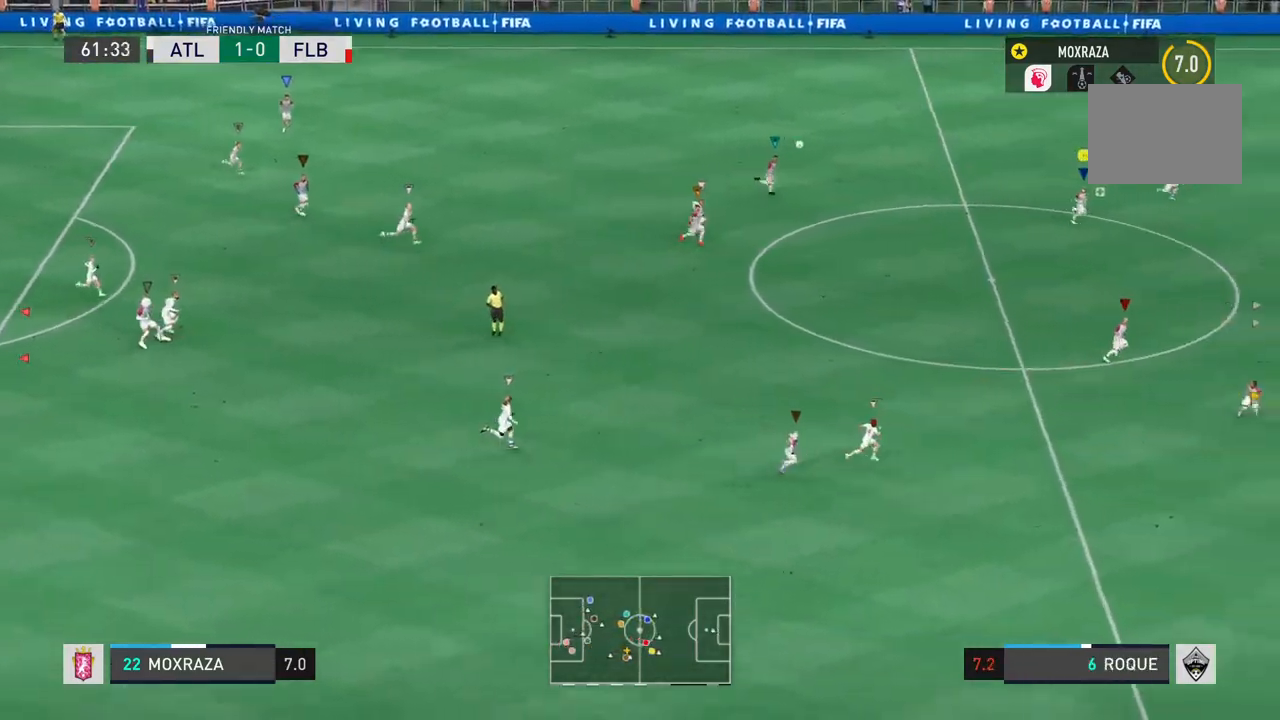
Gameplay with a controller (PlayStation layout); each line is a JSON object with the inputs held at the frame after it. "events" lists button and stick changes between this image and that frame as [ms after this image, input, new state], when the widget could be followed in between. Not read: L3 R3.
{"buttons": ["R2"], "left_stick": "down", "right_stick": "center", "events": [[100, "left_stick", "down-right"], [267, "left_stick", "down"]]}
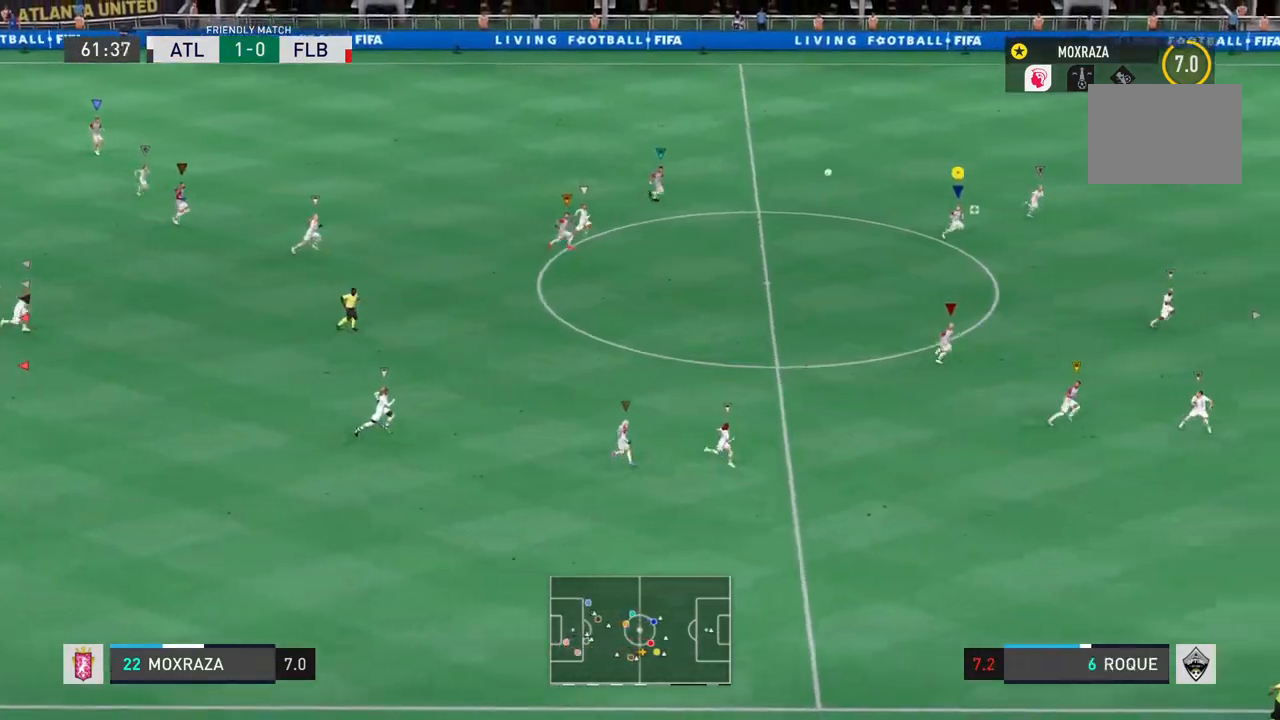
{"buttons": [], "left_stick": "down", "right_stick": "center", "events": [[467, "R2", "up"]]}
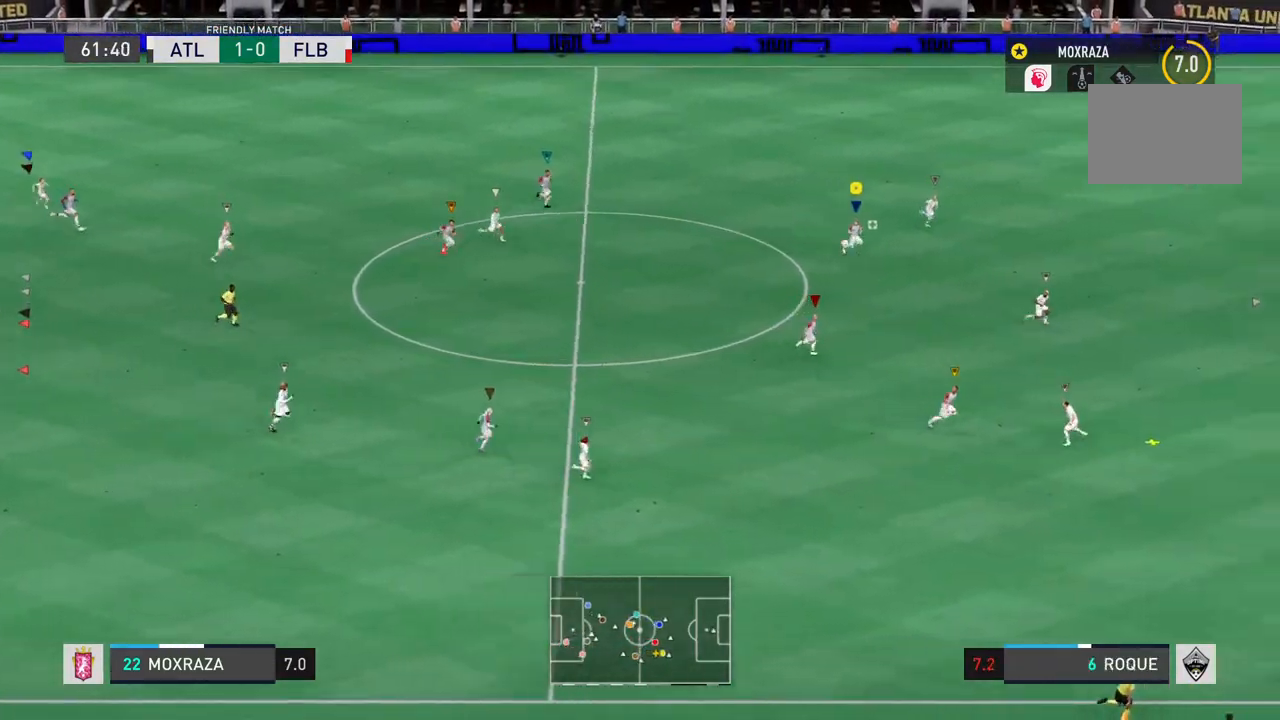
{"buttons": [], "left_stick": "down-left", "right_stick": "center", "events": [[367, "left_stick", "down-left"]]}
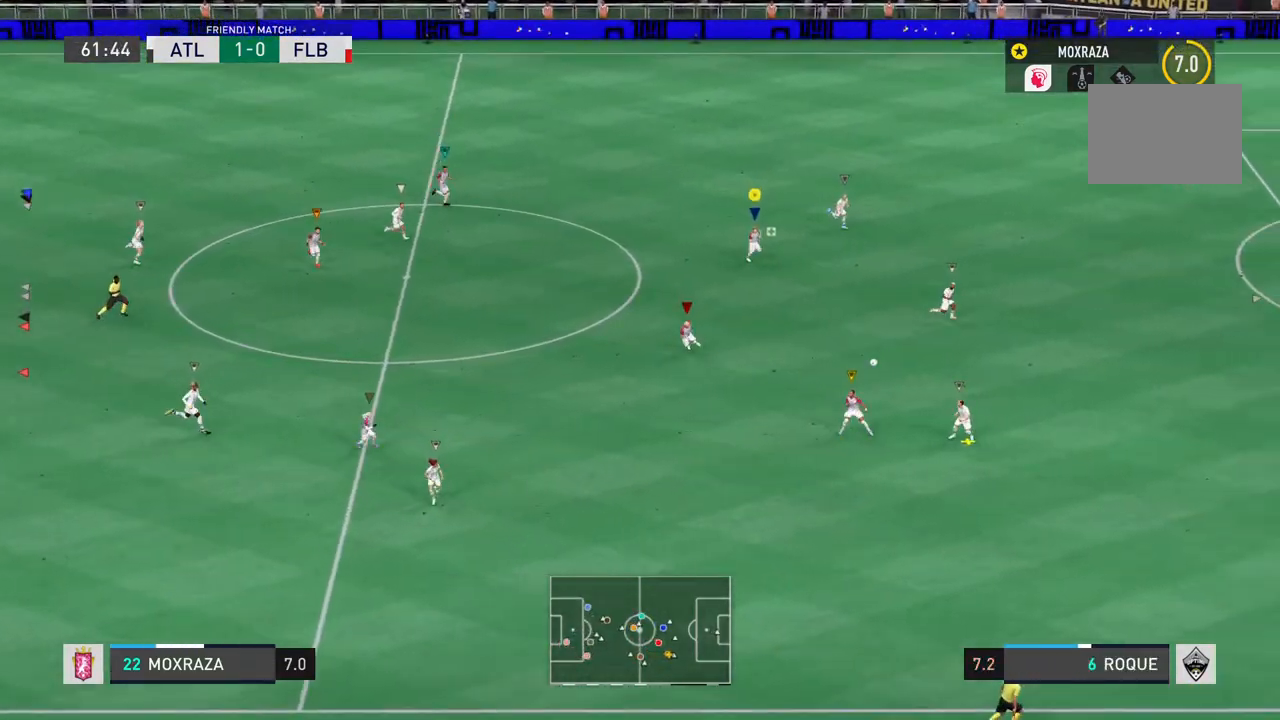
{"buttons": [], "left_stick": "left", "right_stick": "center"}
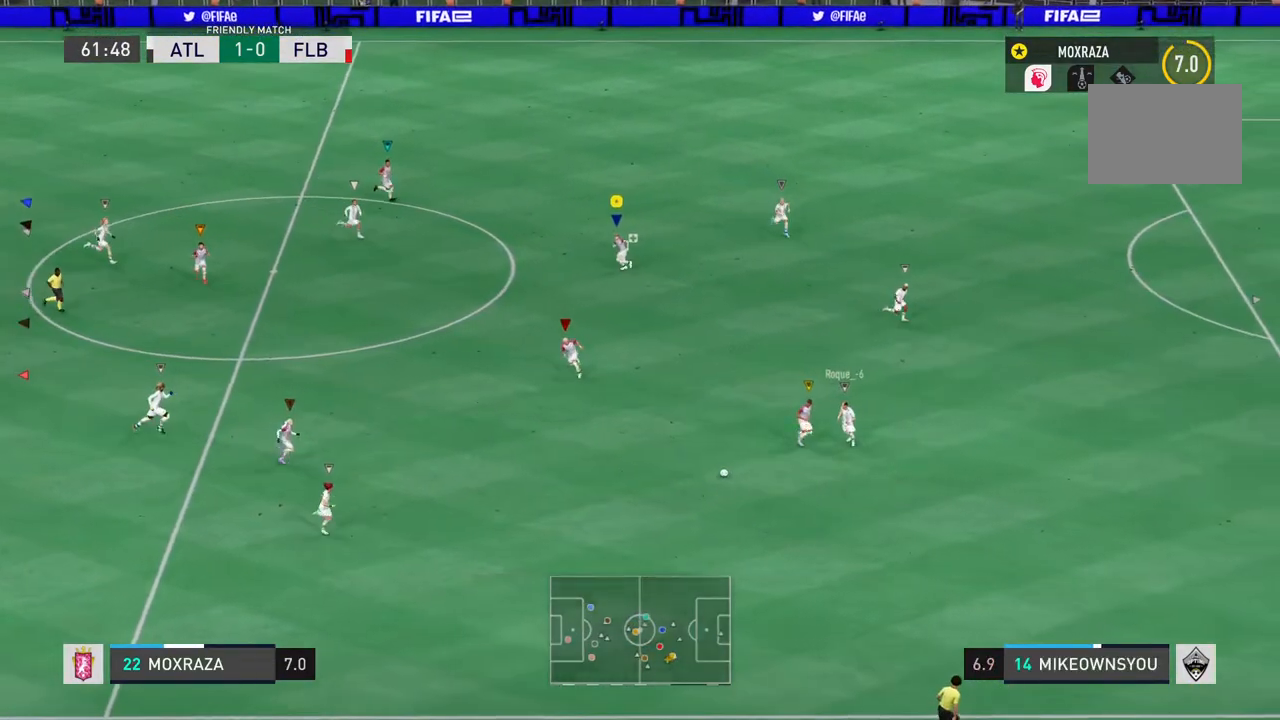
{"buttons": [], "left_stick": "left", "right_stick": "center", "events": []}
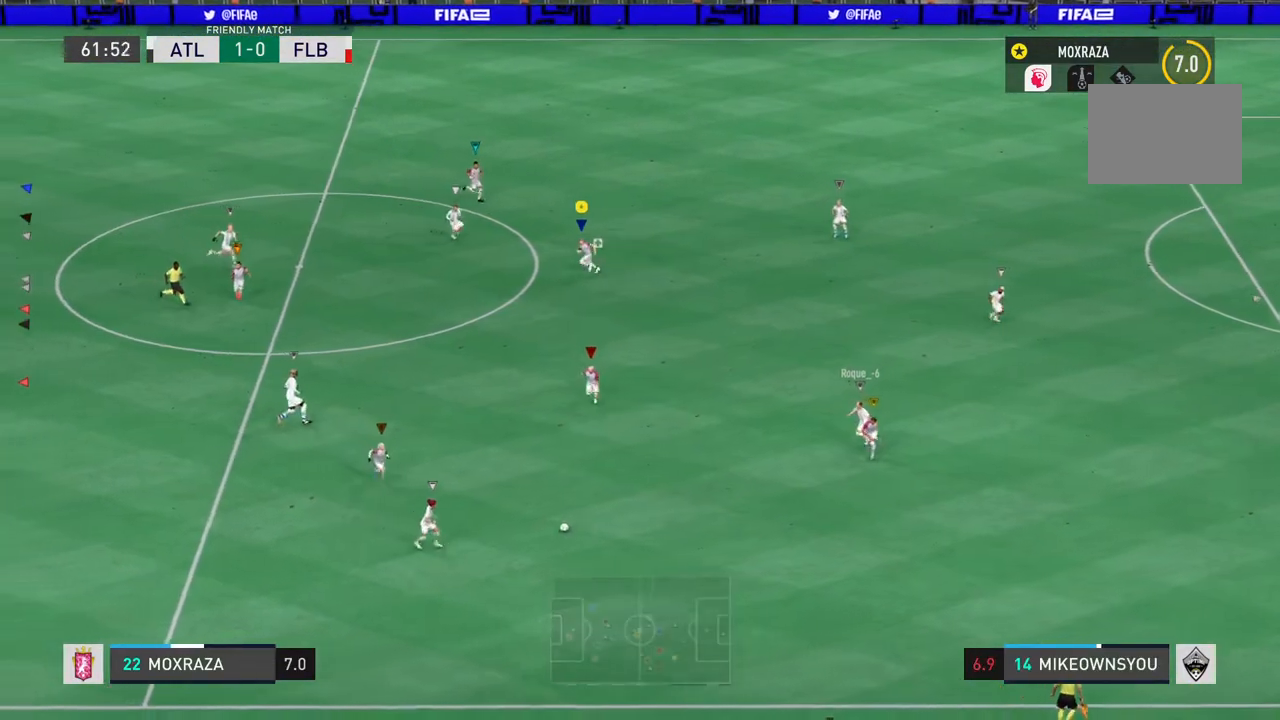
{"buttons": [], "left_stick": "down", "right_stick": "center", "events": [[300, "left_stick", "down-left"], [433, "left_stick", "down"]]}
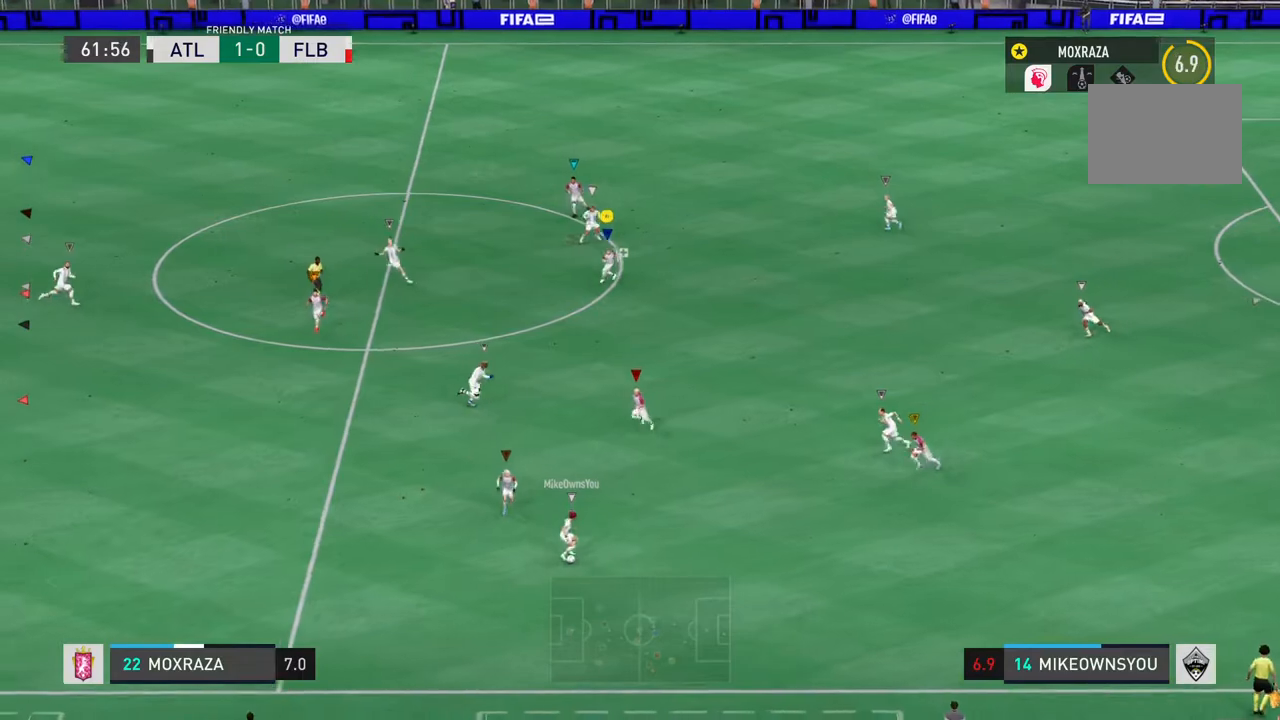
{"buttons": ["L2", "R2"], "left_stick": "down-left", "right_stick": "center", "events": [[34, "L2", "down"], [50, "R2", "down"], [317, "left_stick", "down-left"]]}
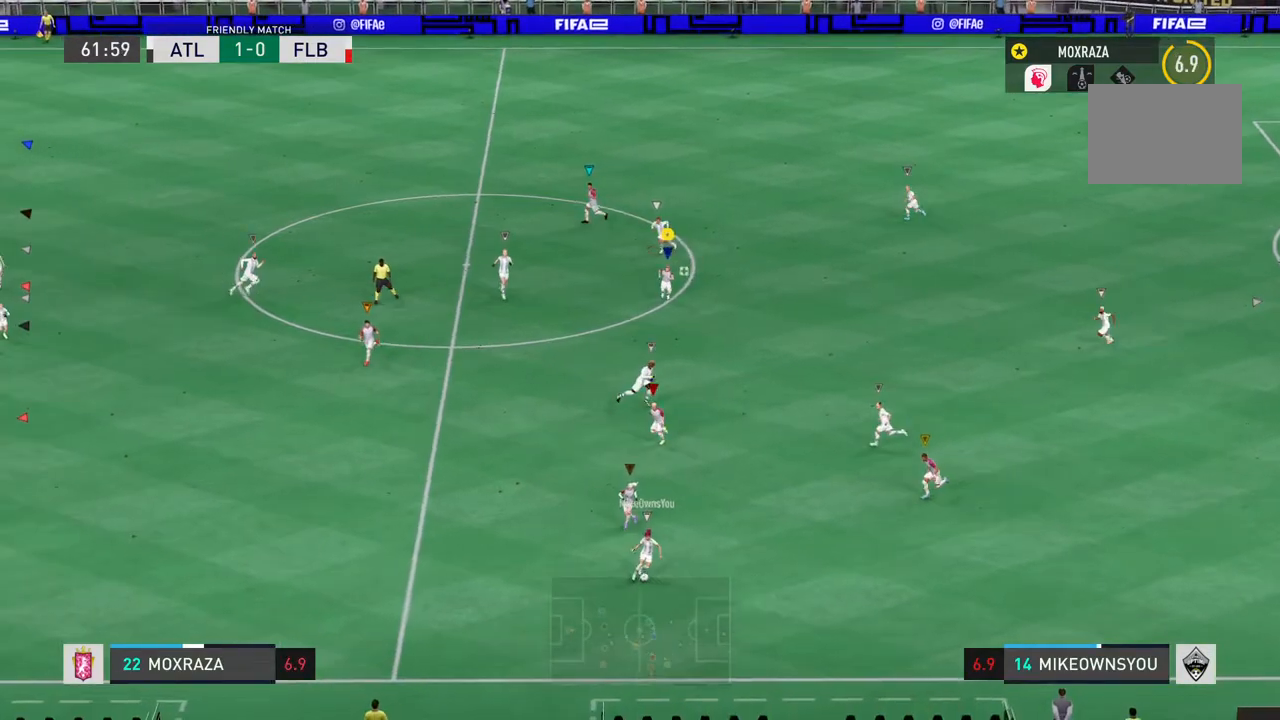
{"buttons": ["L2"], "left_stick": "up-left", "right_stick": "center", "events": [[116, "left_stick", "left"], [283, "R2", "up"], [450, "left_stick", "up-left"]]}
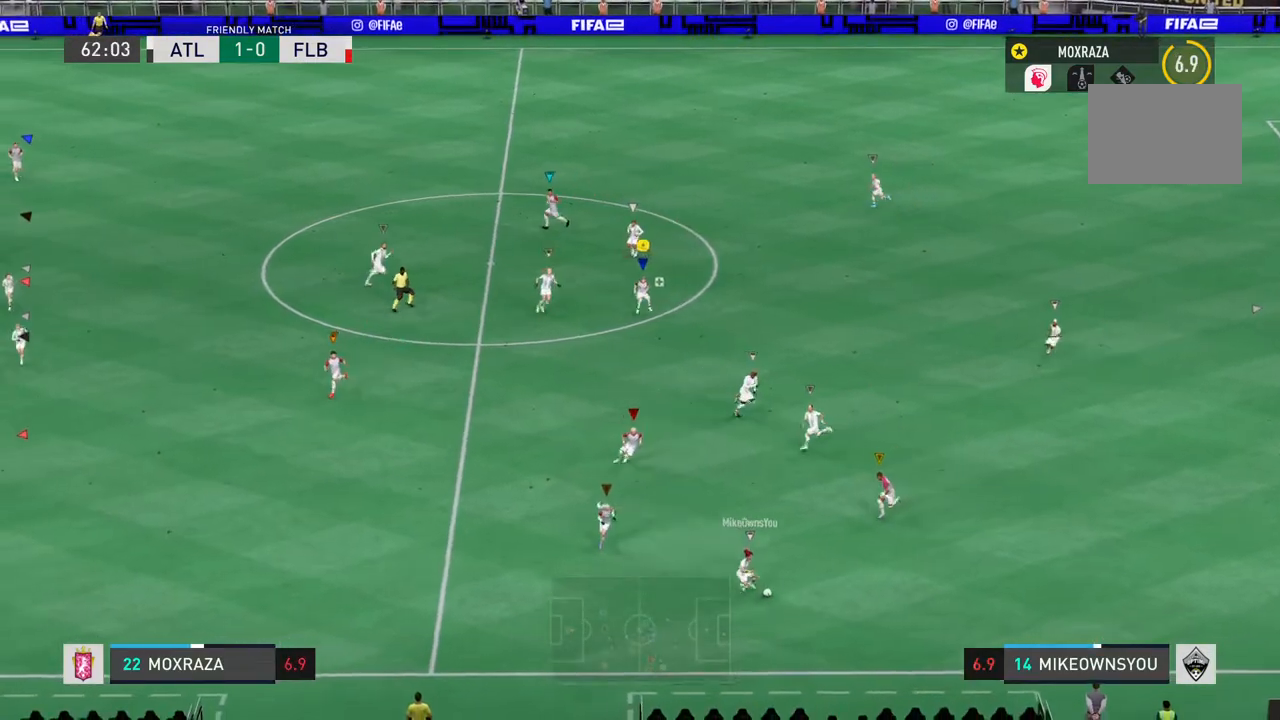
{"buttons": ["L2", "R2"], "left_stick": "center", "right_stick": "center", "events": [[250, "left_stick", "up"], [317, "R2", "down"], [434, "left_stick", "center"]]}
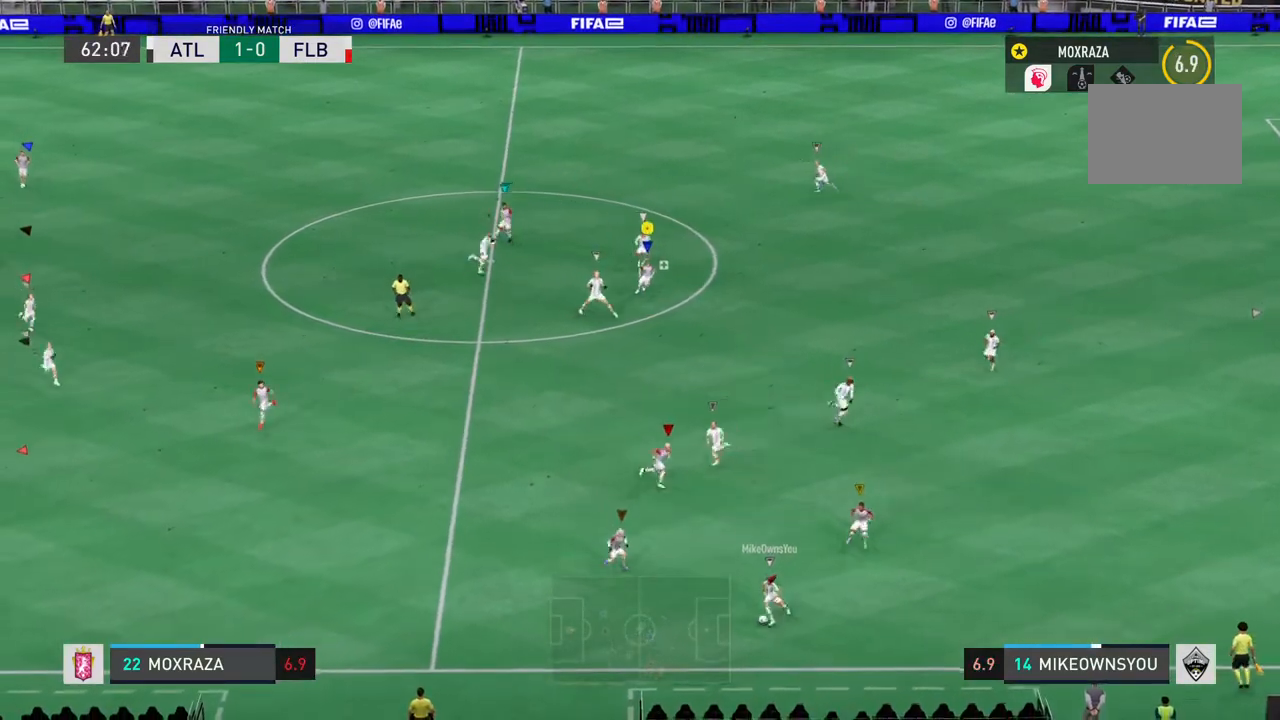
{"buttons": [], "left_stick": "down-left", "right_stick": "center", "events": [[33, "L2", "up"], [66, "left_stick", "down"], [133, "R2", "up"], [267, "left_stick", "down-left"]]}
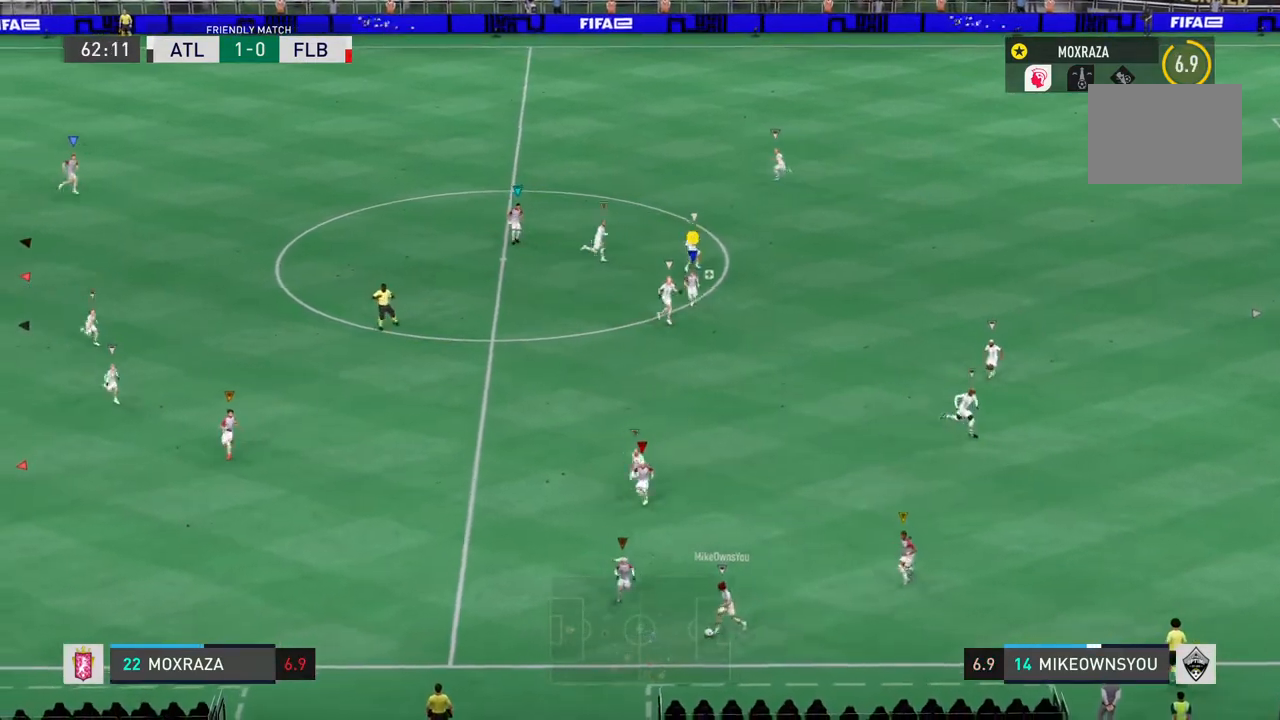
{"buttons": [], "left_stick": "down-left", "right_stick": "center", "events": []}
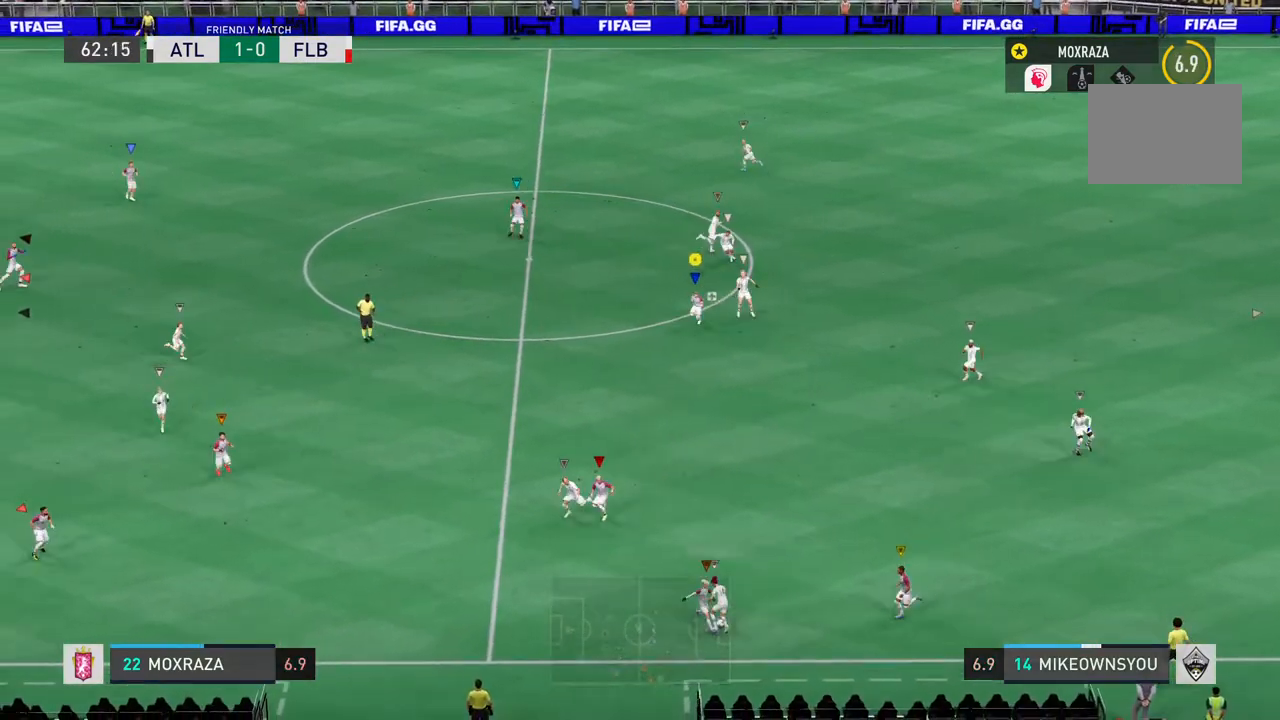
{"buttons": ["R2"], "left_stick": "down", "right_stick": "center", "events": [[233, "left_stick", "down"], [500, "R2", "down"]]}
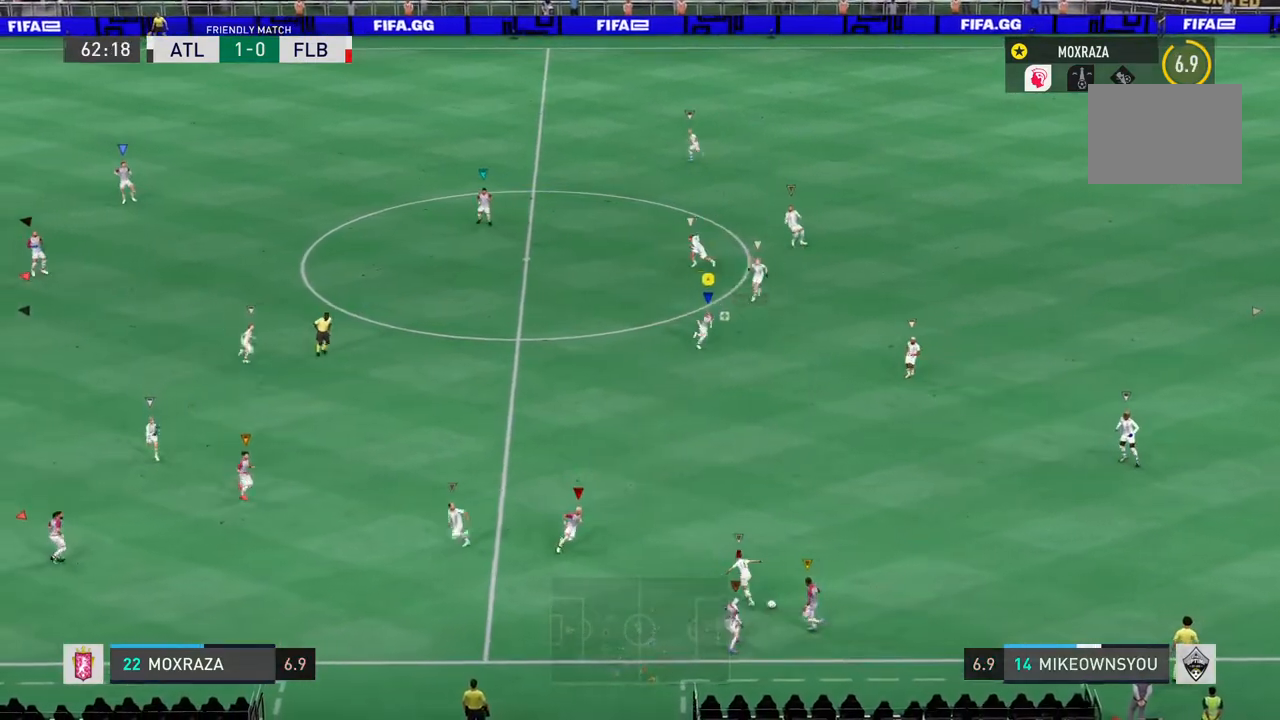
{"buttons": [], "left_stick": "down", "right_stick": "center", "events": [[84, "left_stick", "center"], [184, "left_stick", "down"], [367, "R2", "up"]]}
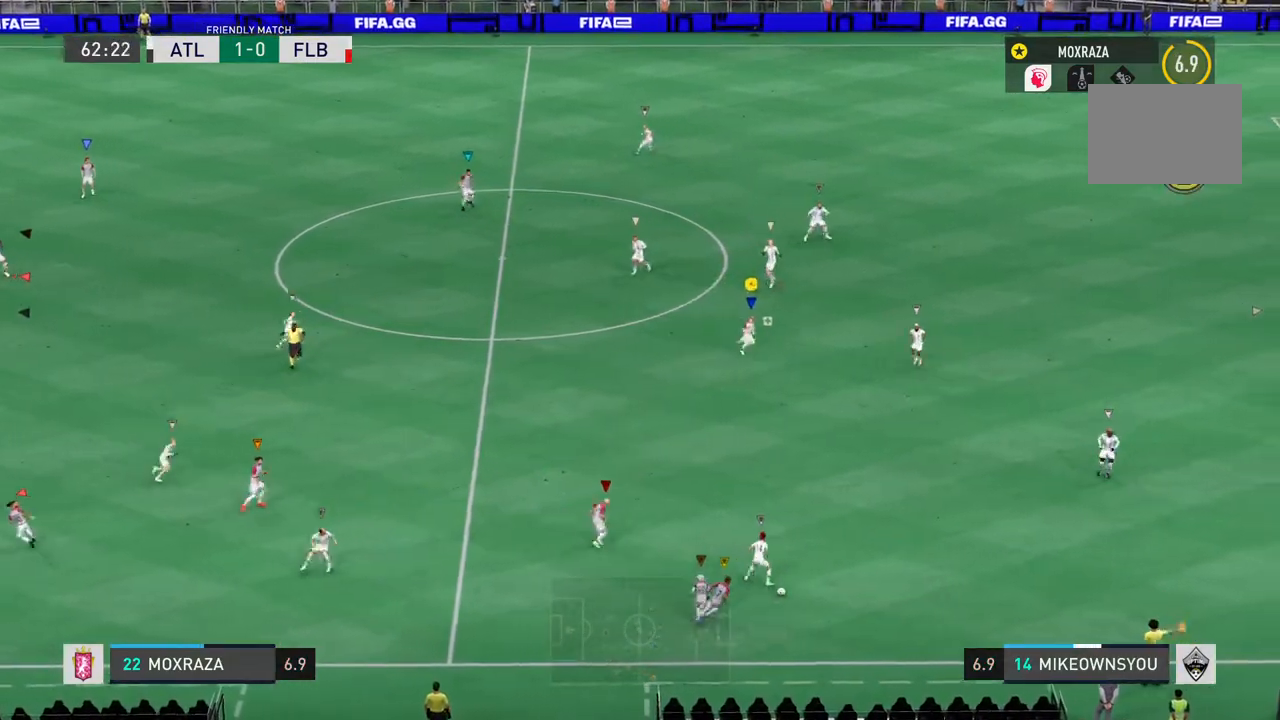
{"buttons": [], "left_stick": "up", "right_stick": "center", "events": [[16, "R2", "down"], [116, "left_stick", "center"], [200, "R2", "up"], [483, "left_stick", "up"]]}